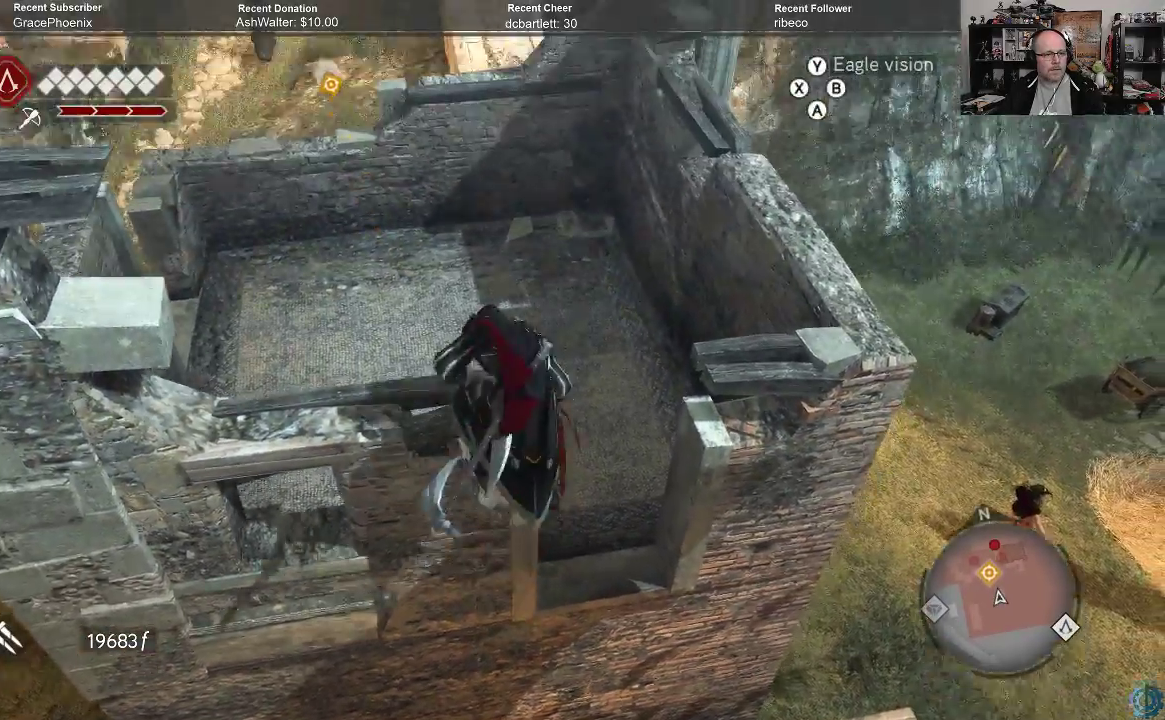
Gameplay with a controller (Xbox layout); each line is a JSON object with the inputs held at the frame after it. "events" lists button and stick changes between this image and that frame as [ms after this image, input, new state], when the widget could be followed in between.
{"buttons": [], "left_stick": "up", "right_stick": "center", "events": [[267, "A", "up"], [267, "R2", "up"]]}
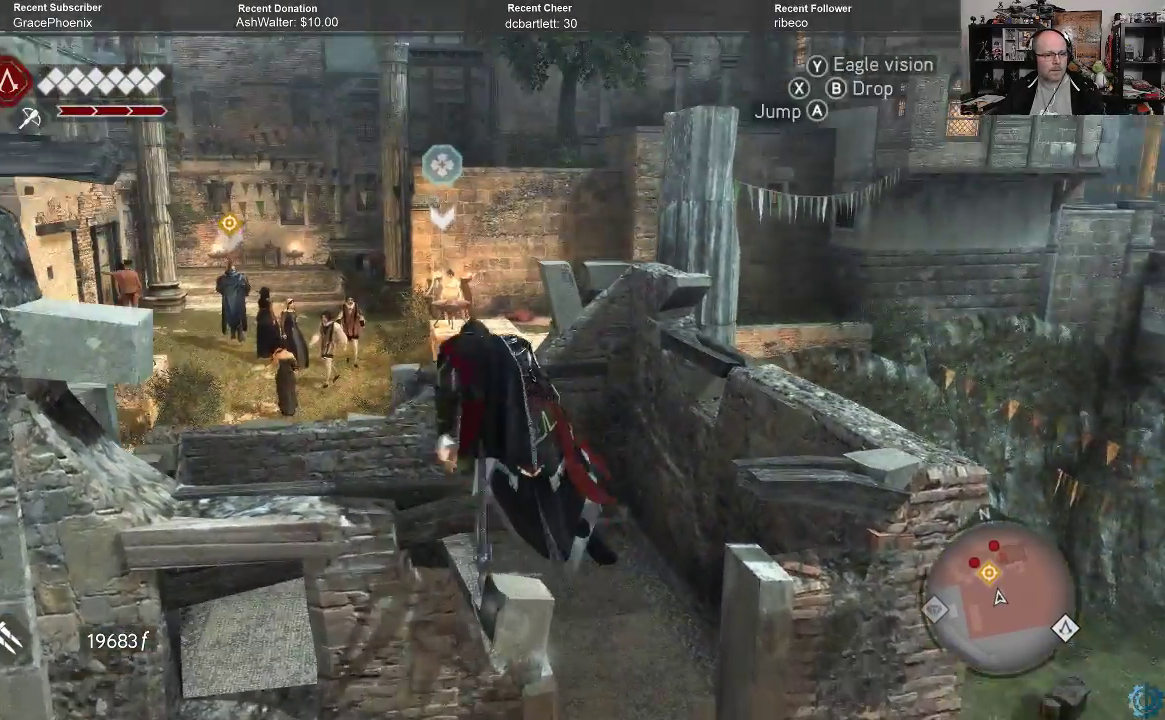
{"buttons": [], "left_stick": "up", "right_stick": "center", "events": [[67, "left_stick", "center"], [167, "left_stick", "up"]]}
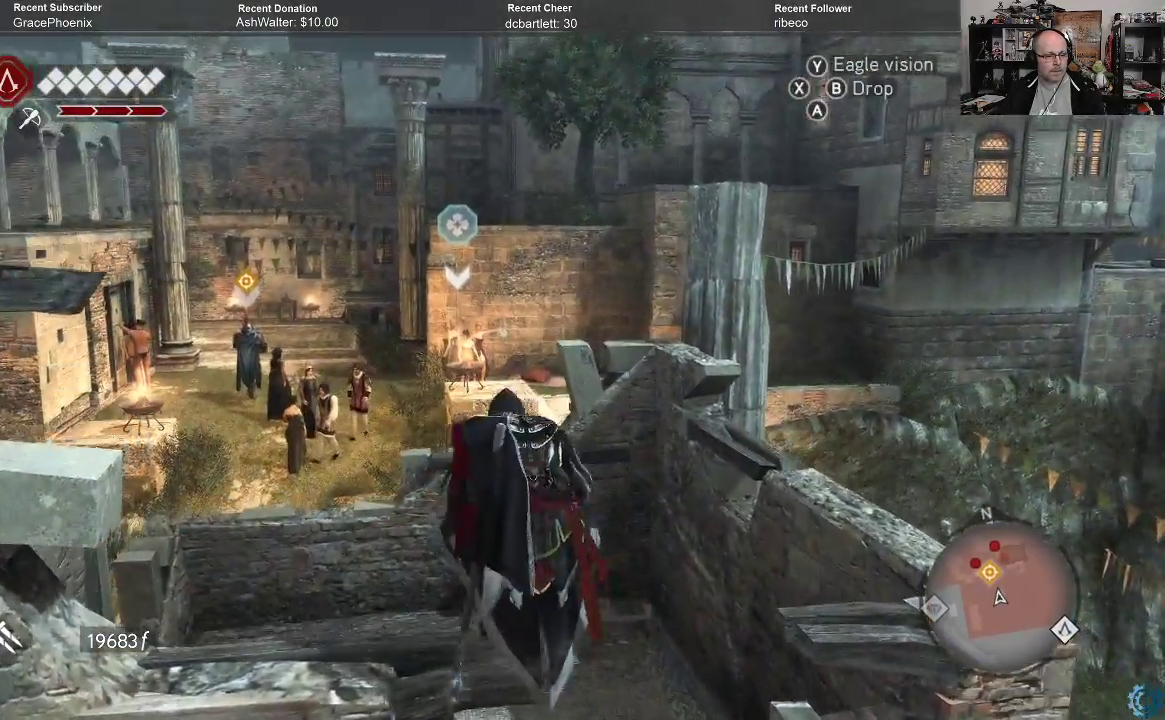
{"buttons": [], "left_stick": "center", "right_stick": "center", "events": [[100, "R2", "down"], [133, "A", "down"], [267, "A", "up"], [300, "R2", "up"], [500, "left_stick", "center"]]}
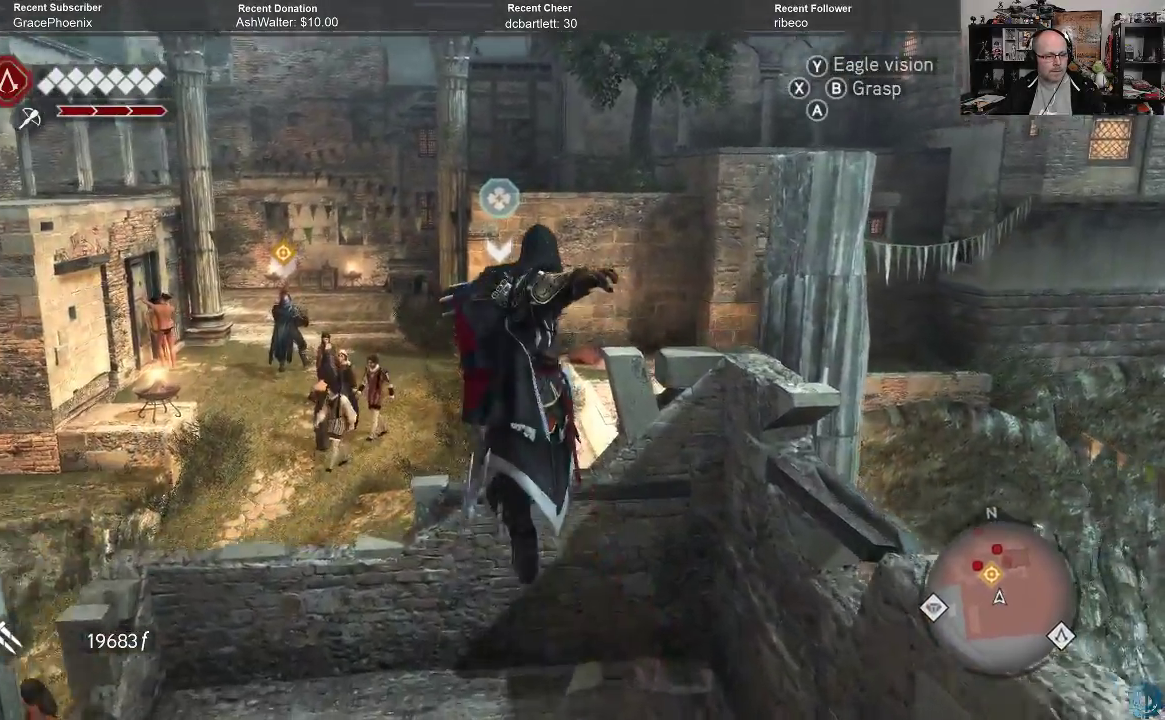
{"buttons": [], "left_stick": "center", "right_stick": "center", "events": []}
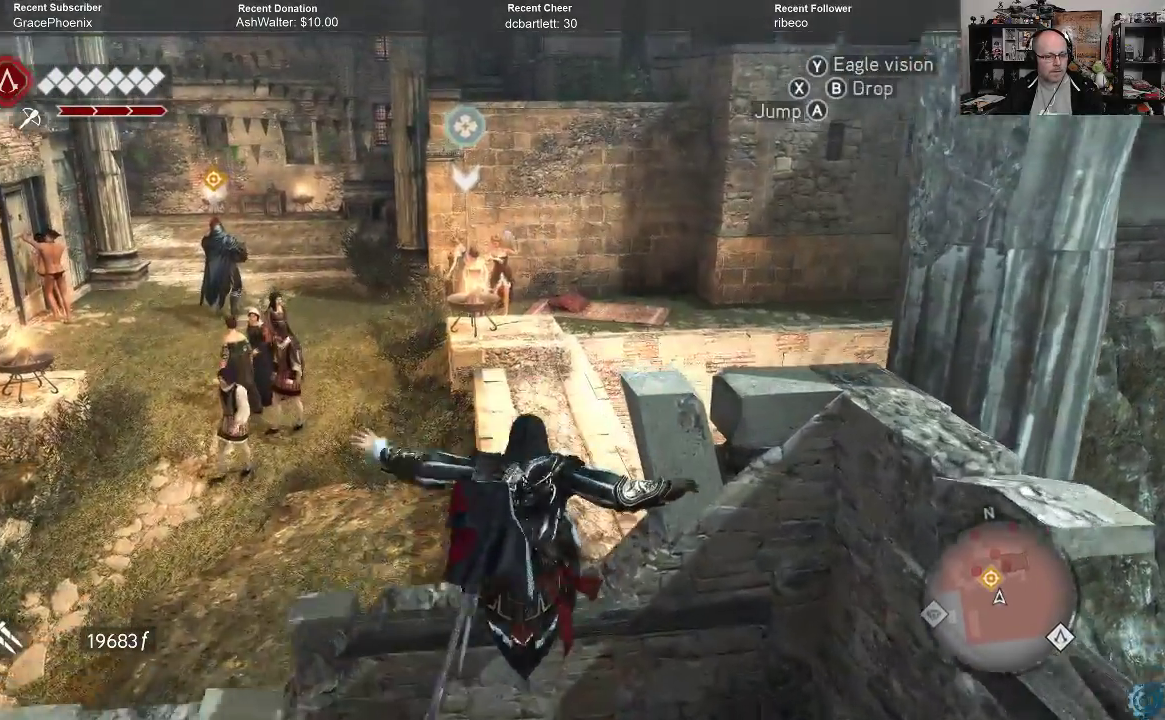
{"buttons": ["A", "R2"], "left_stick": "up", "right_stick": "center", "events": [[333, "left_stick", "up"], [367, "R2", "down"], [400, "A", "down"]]}
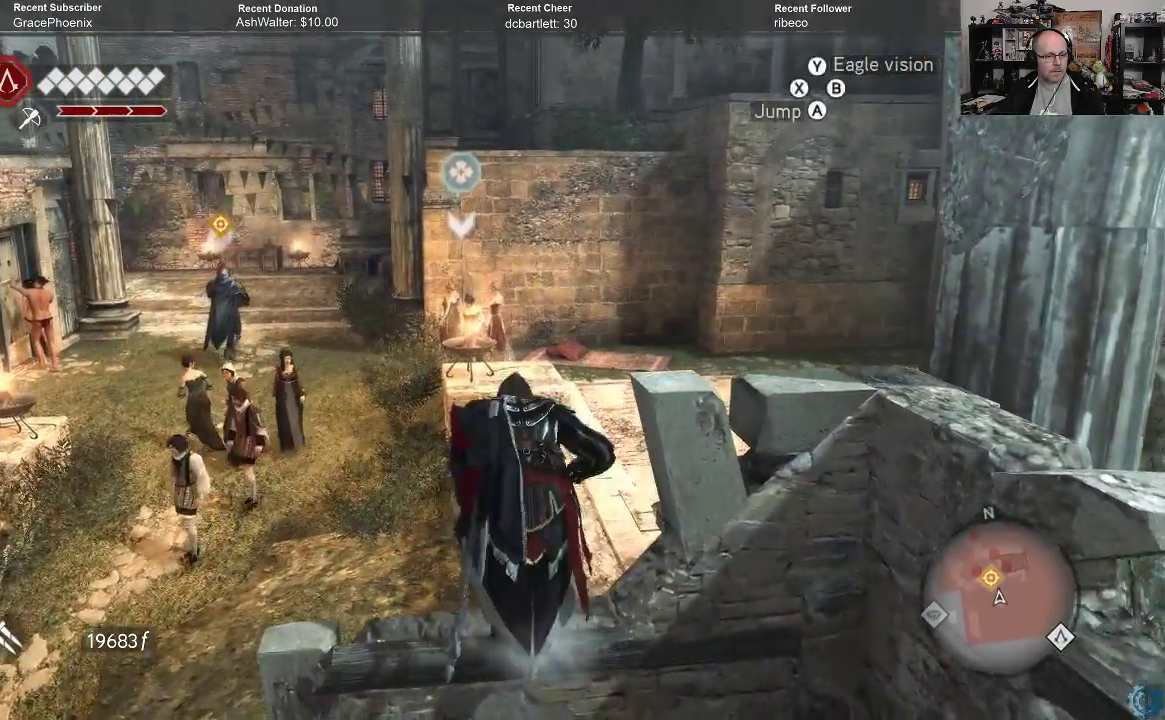
{"buttons": [], "left_stick": "up", "right_stick": "center", "events": [[100, "A", "up"], [100, "R2", "up"]]}
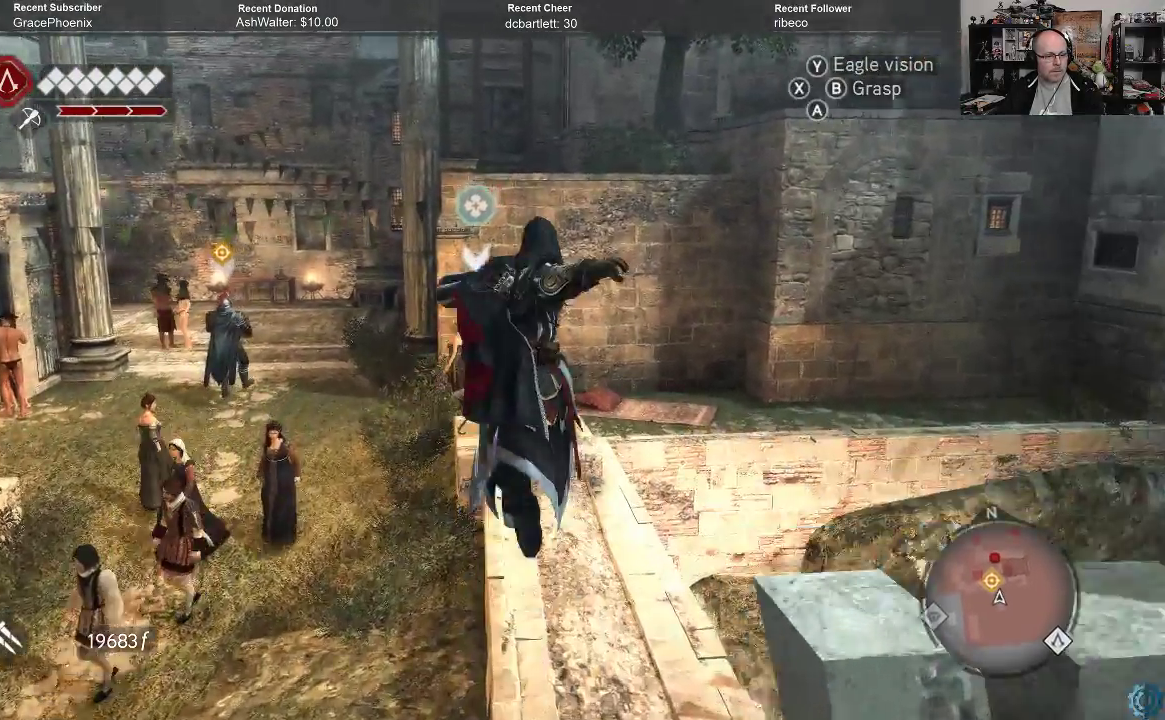
{"buttons": [], "left_stick": "up", "right_stick": "center", "events": []}
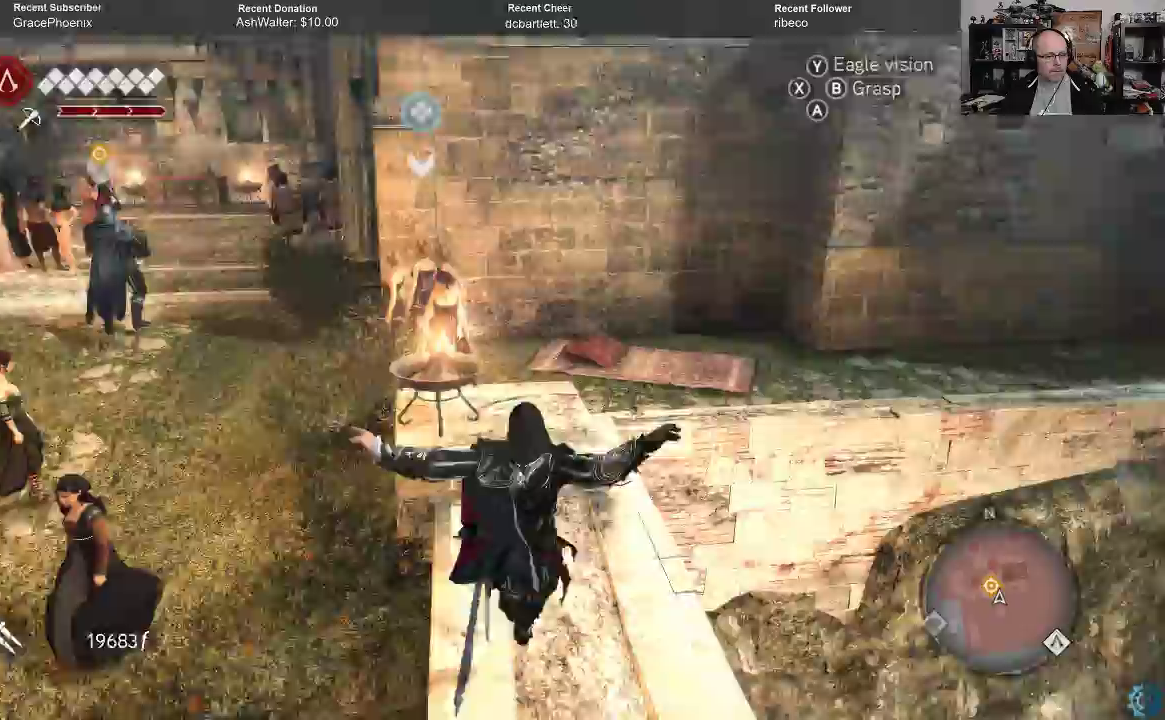
{"buttons": [], "left_stick": "up", "right_stick": "center", "events": []}
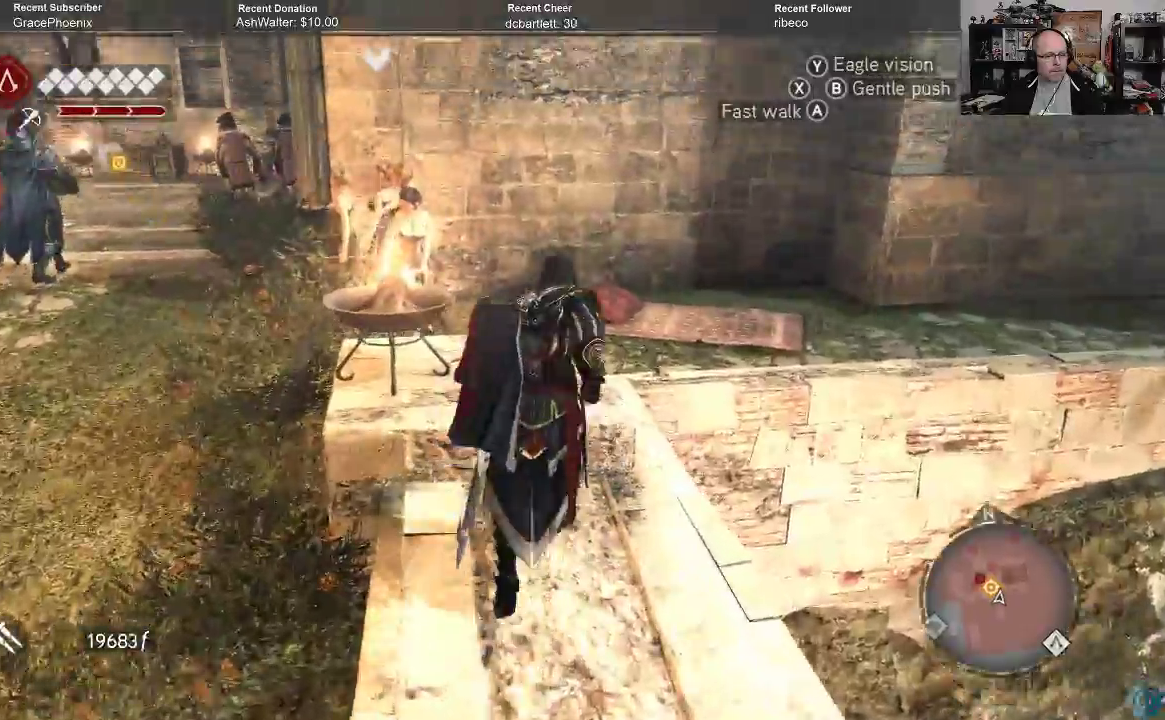
{"buttons": [], "left_stick": "up", "right_stick": "center", "events": []}
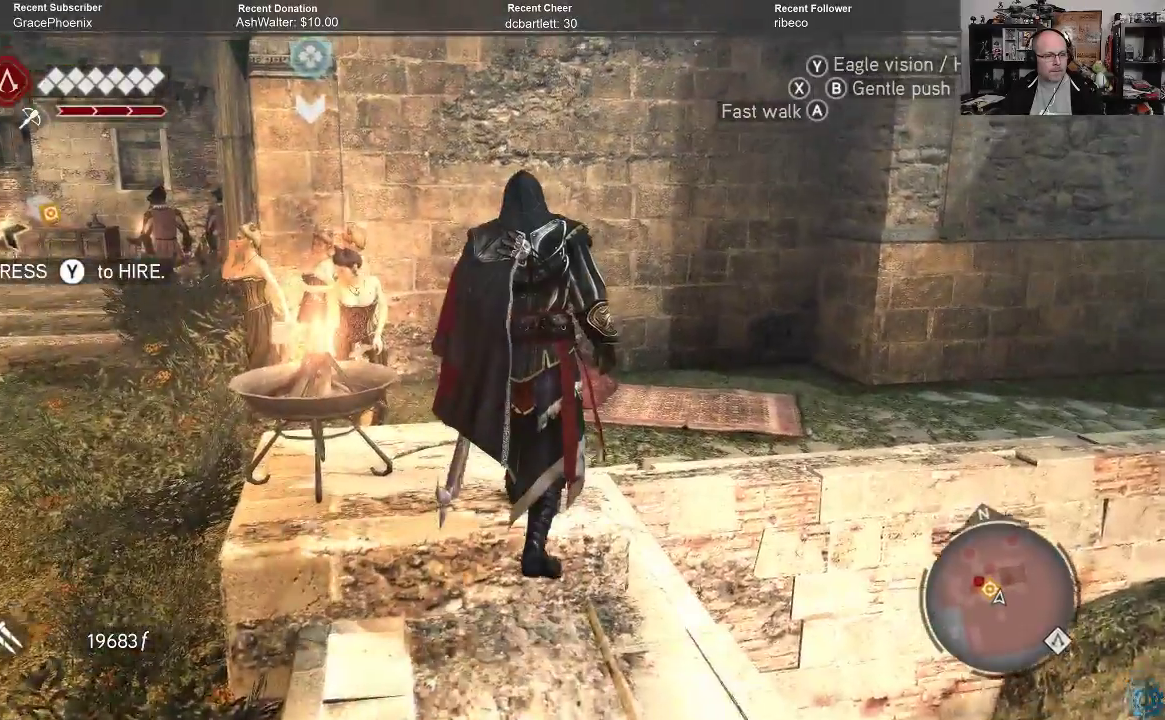
{"buttons": [], "left_stick": "up", "right_stick": "down-left", "events": [[33, "right_stick", "down-left"], [233, "right_stick", "center"], [500, "right_stick", "down-left"]]}
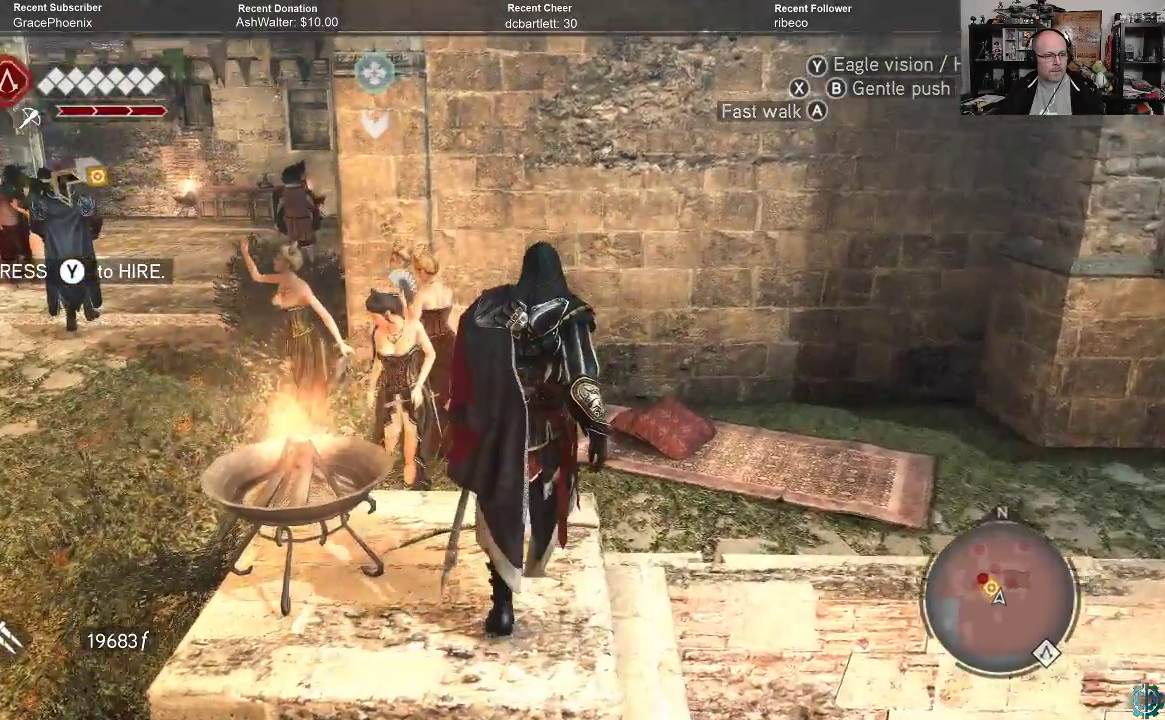
{"buttons": [], "left_stick": "up", "right_stick": "left", "events": [[200, "right_stick", "center"], [333, "right_stick", "left"]]}
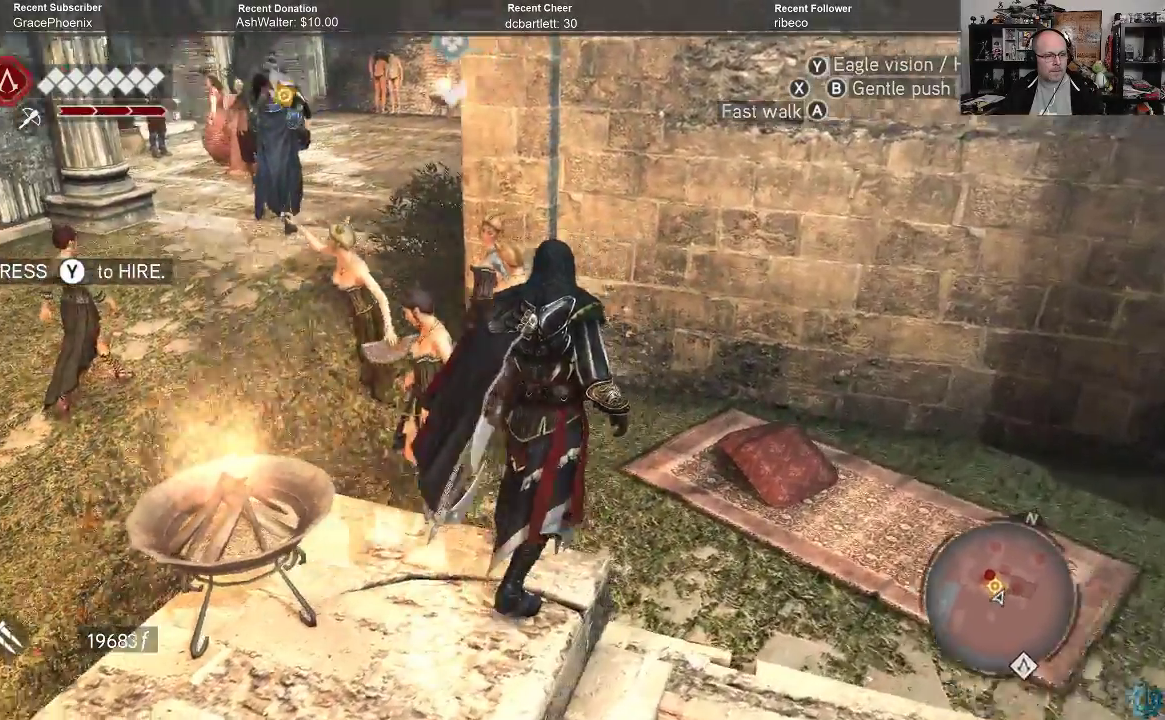
{"buttons": [], "left_stick": "up", "right_stick": "center", "events": [[33, "right_stick", "center"]]}
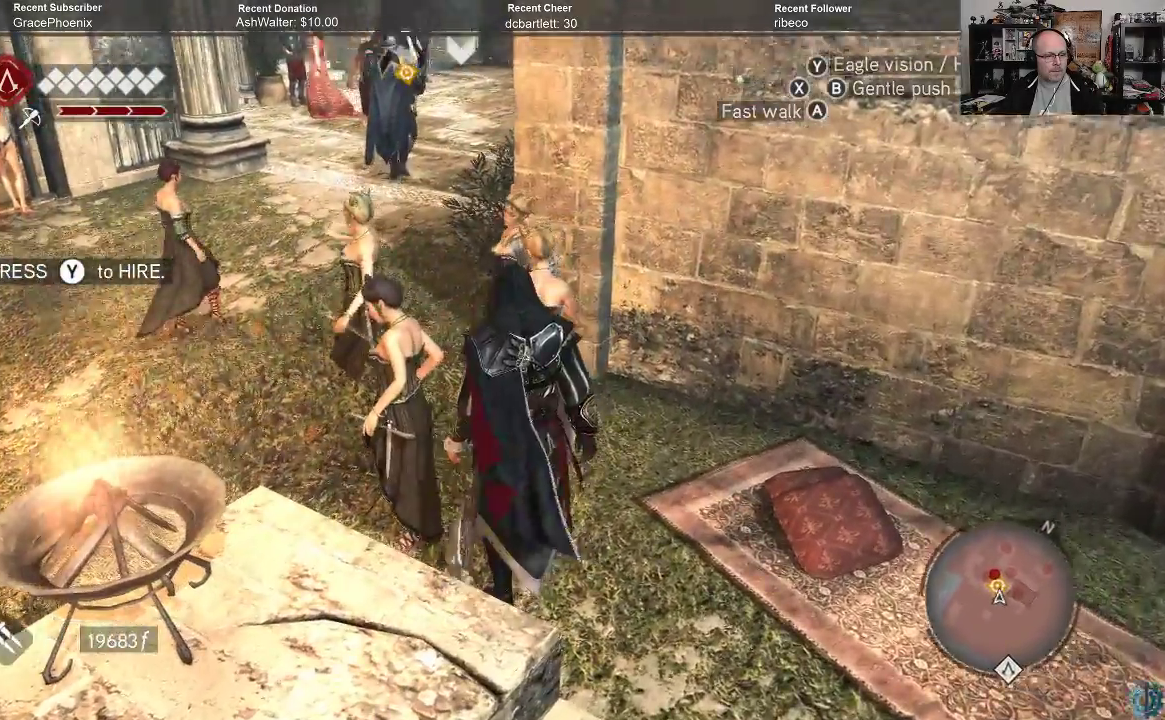
{"buttons": [], "left_stick": "center", "right_stick": "center", "events": [[133, "Y", "down"], [200, "Y", "up"], [400, "left_stick", "center"]]}
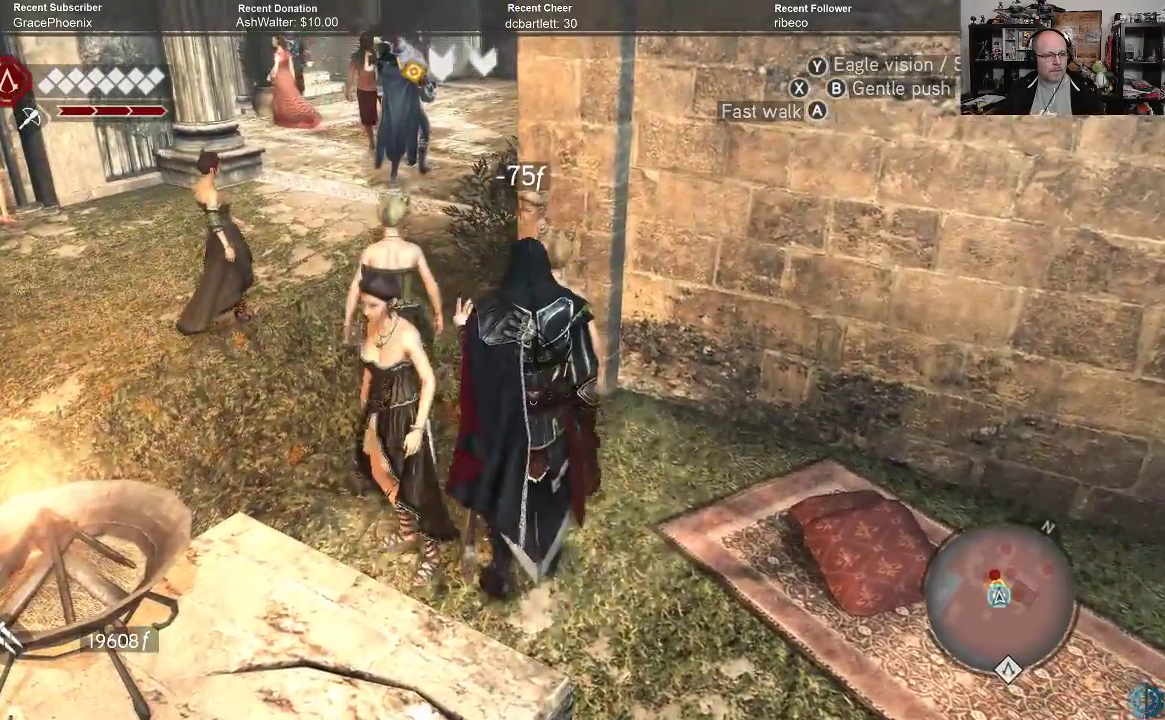
{"buttons": [], "left_stick": "up-left", "right_stick": "center", "events": [[200, "left_stick", "up"], [300, "left_stick", "up-left"]]}
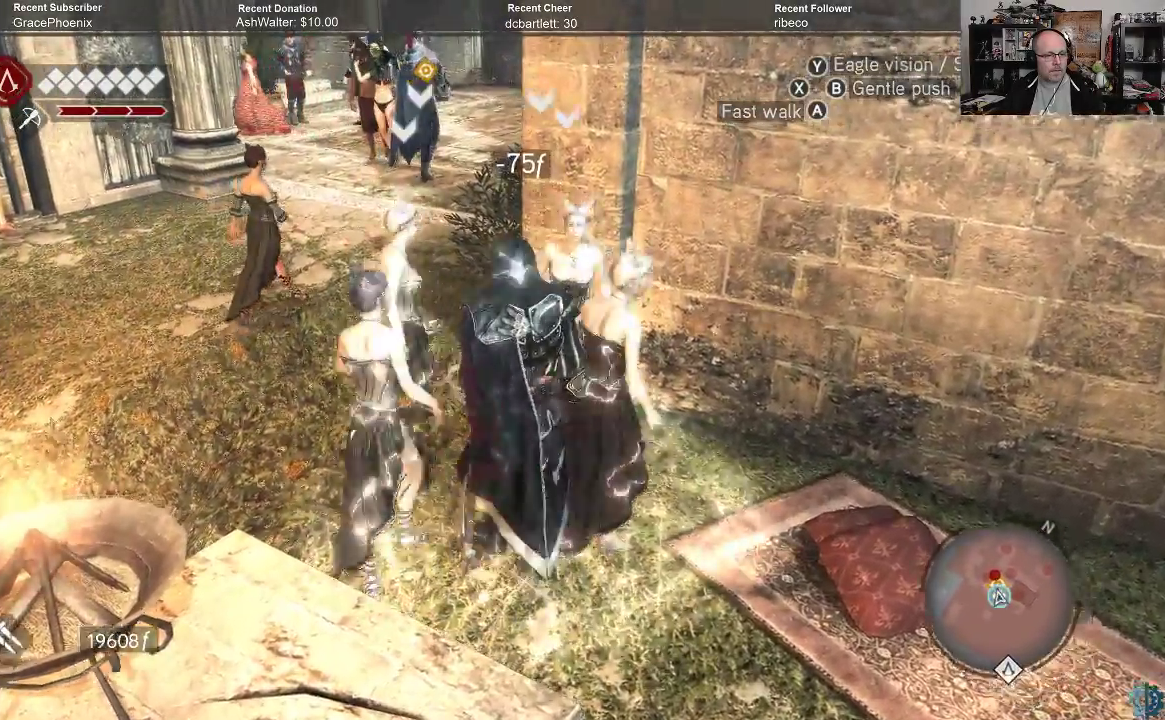
{"buttons": [], "left_stick": "center", "right_stick": "center", "events": [[300, "right_stick", "up-right"], [400, "right_stick", "center"], [500, "left_stick", "center"]]}
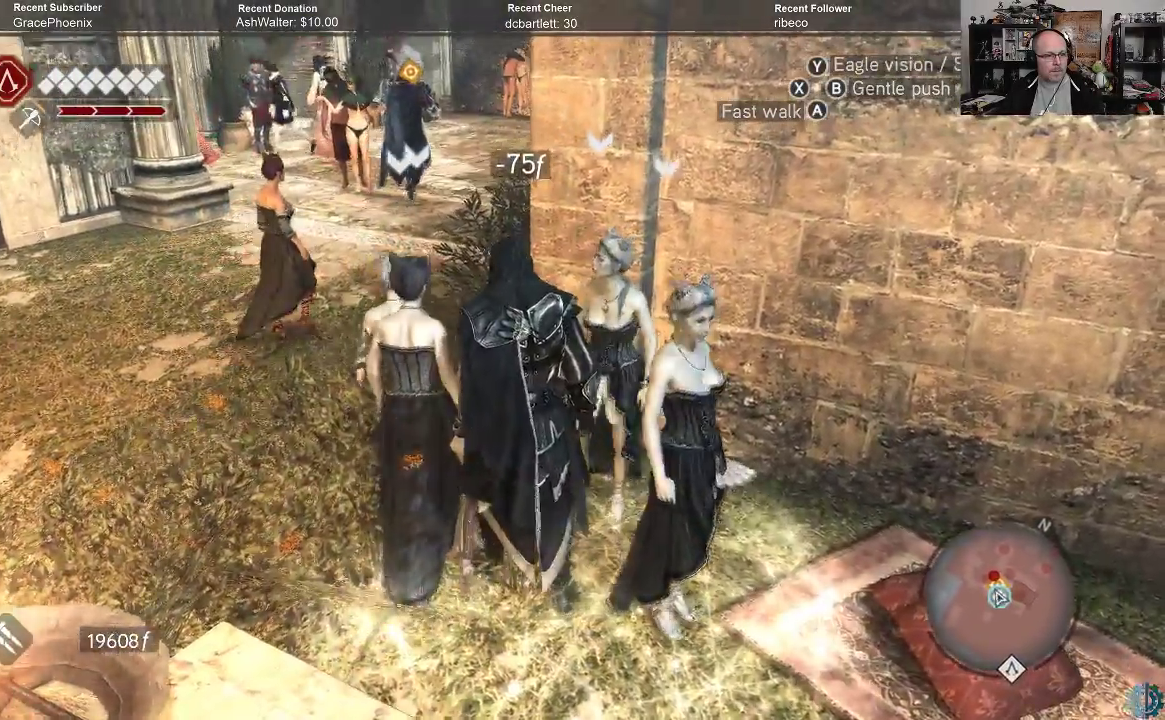
{"buttons": [], "left_stick": "up-left", "right_stick": "center", "events": [[333, "left_stick", "up-left"]]}
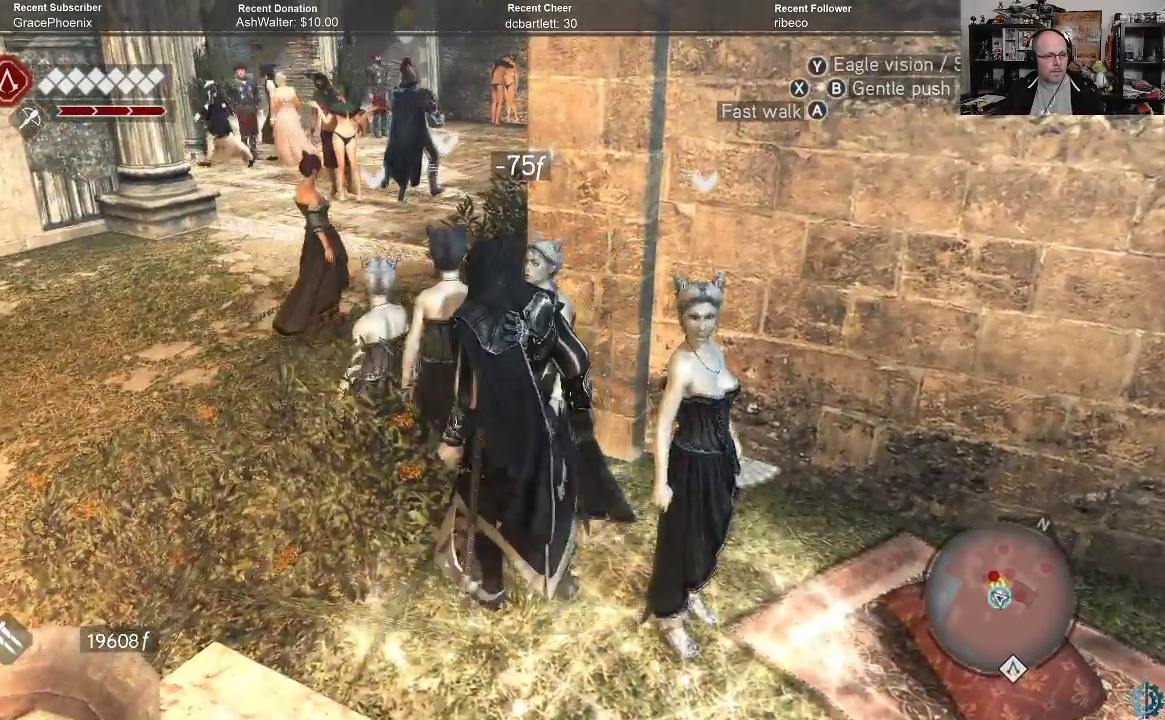
{"buttons": [], "left_stick": "up-left", "right_stick": "center", "events": []}
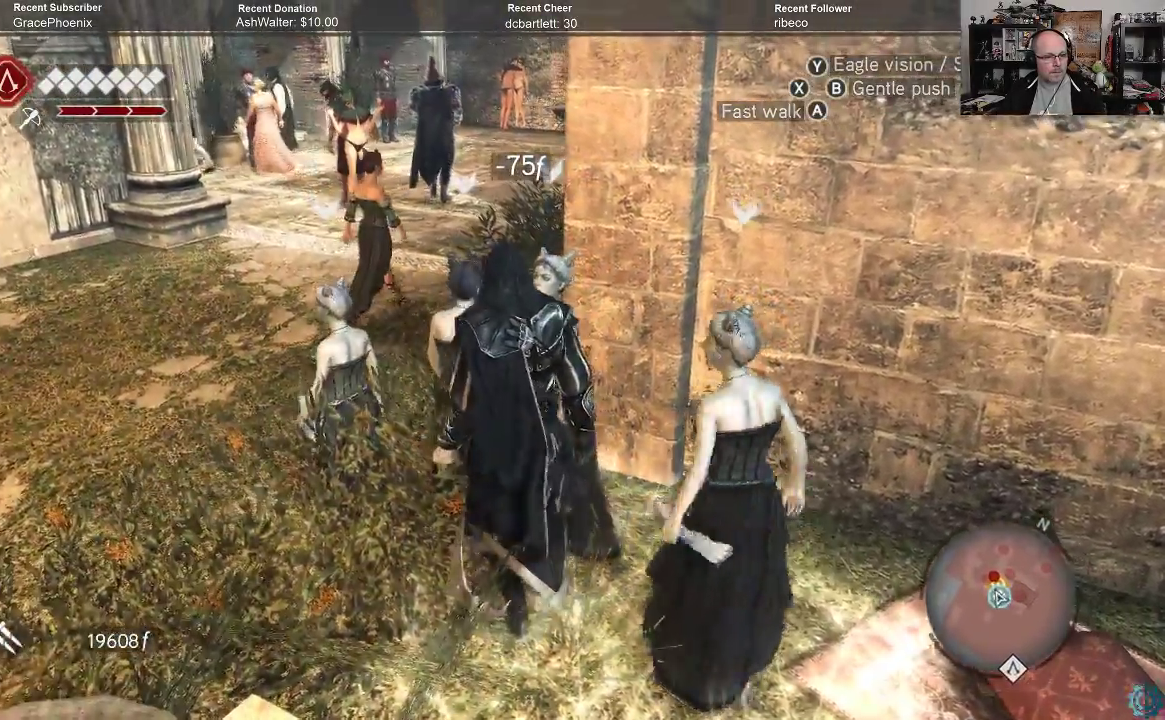
{"buttons": [], "left_stick": "up-left", "right_stick": "center", "events": []}
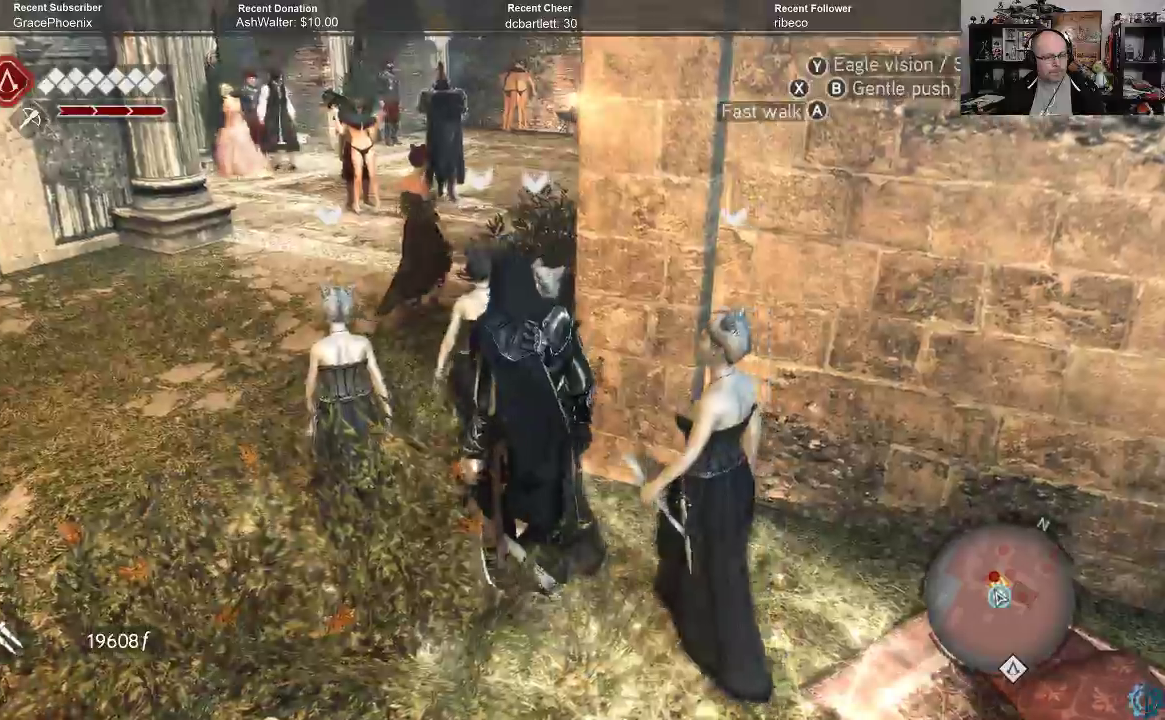
{"buttons": [], "left_stick": "up-left", "right_stick": "center", "events": []}
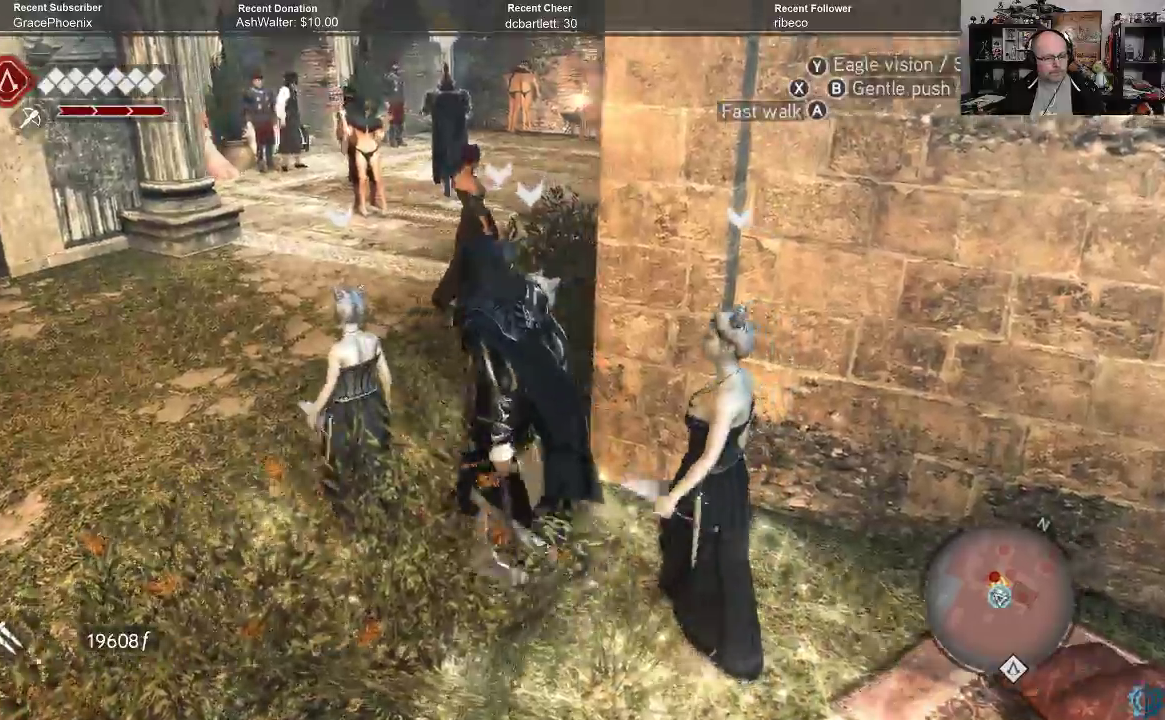
{"buttons": [], "left_stick": "up-left", "right_stick": "left", "events": [[33, "left_stick", "up"], [100, "right_stick", "left"], [367, "left_stick", "up-left"]]}
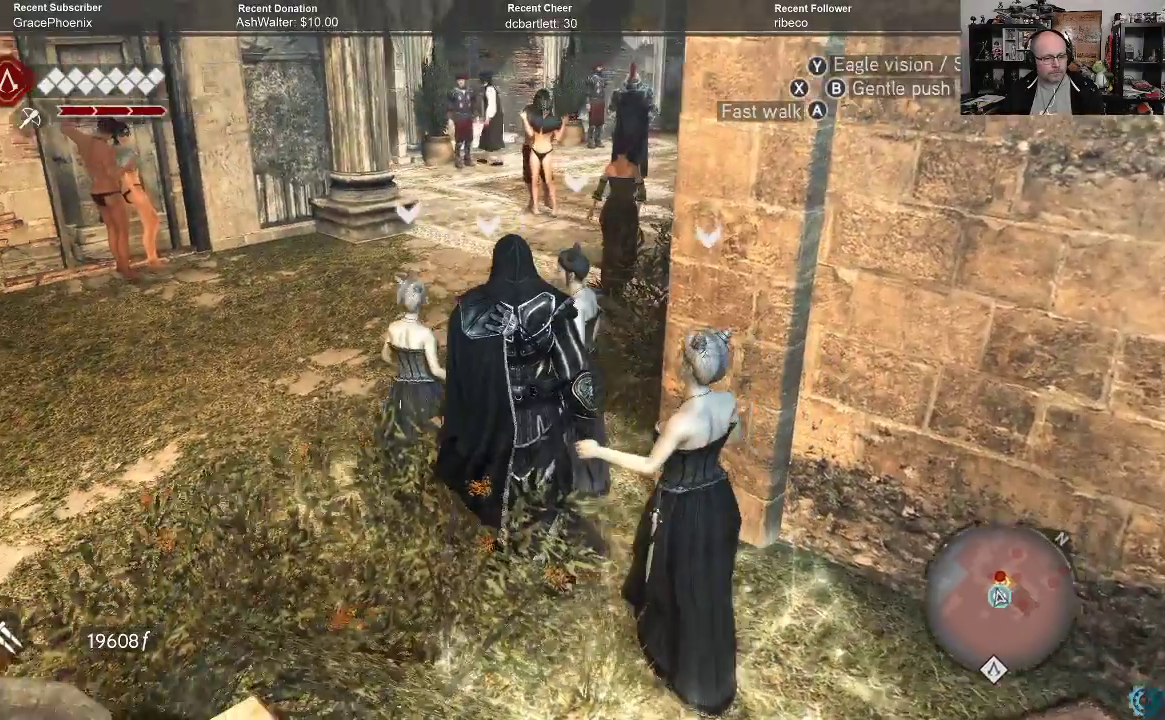
{"buttons": [], "left_stick": "up", "right_stick": "right", "events": [[33, "right_stick", "up-left"], [200, "left_stick", "up"], [200, "right_stick", "down-left"], [400, "right_stick", "down-right"], [467, "right_stick", "right"]]}
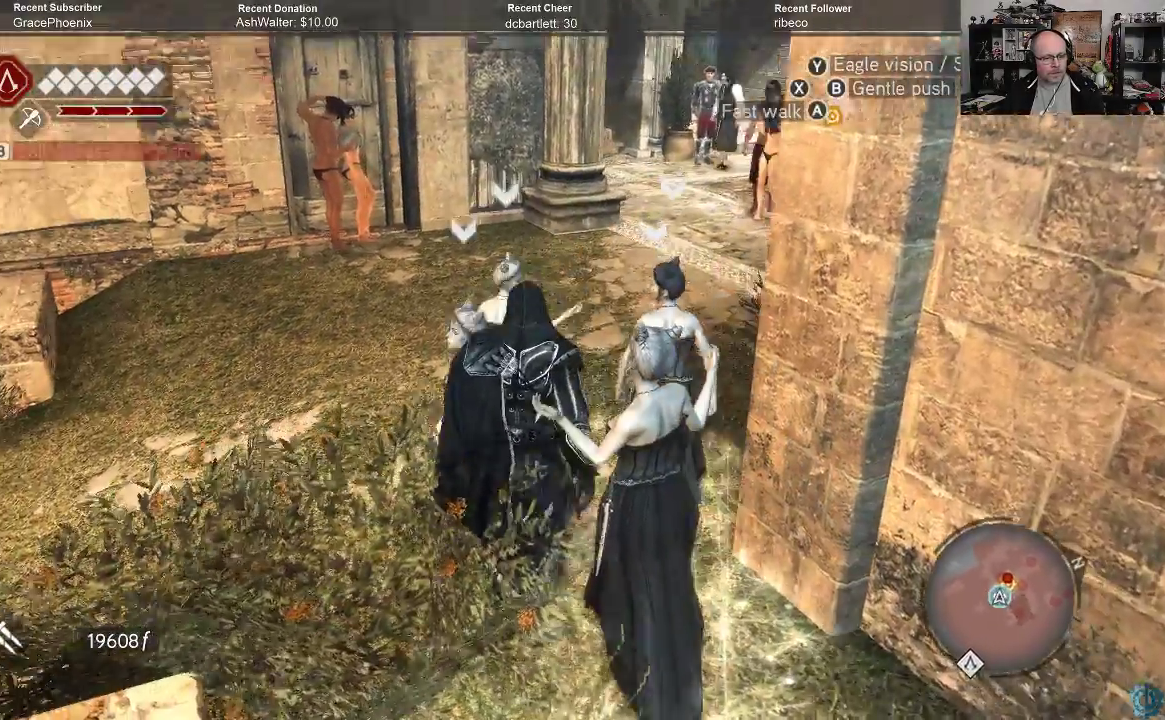
{"buttons": [], "left_stick": "up", "right_stick": "center", "events": [[167, "right_stick", "center"]]}
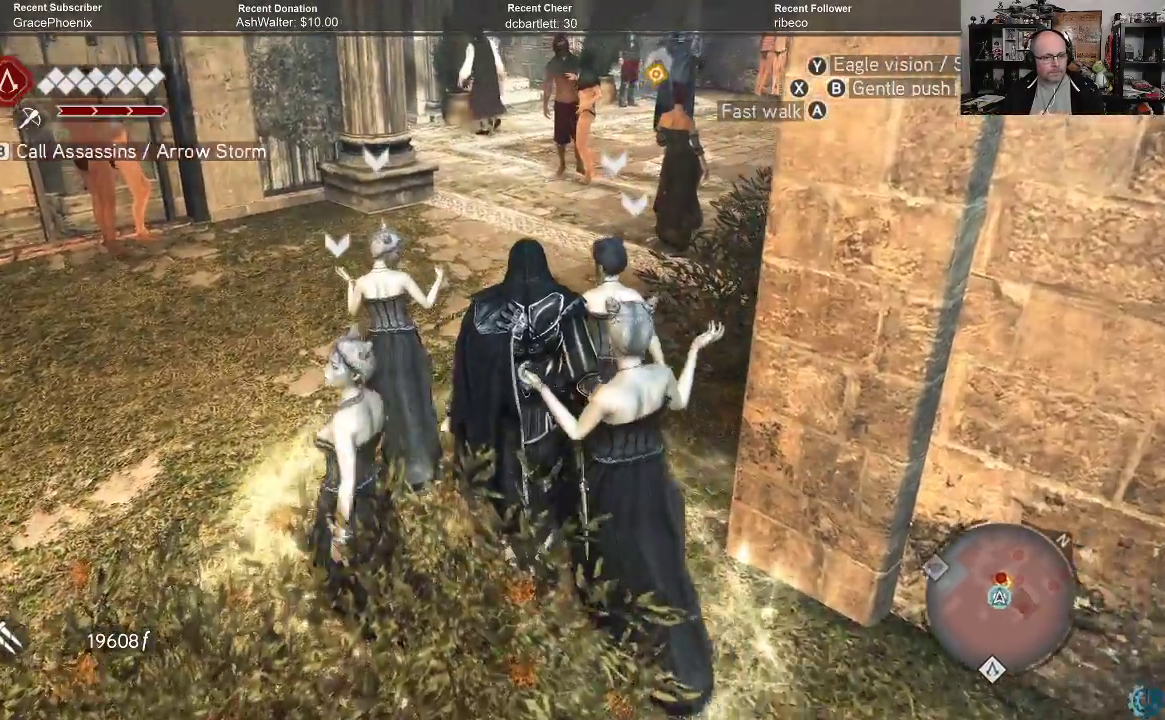
{"buttons": [], "left_stick": "up", "right_stick": "center", "events": [[167, "left_stick", "up-left"], [200, "right_stick", "up"], [333, "right_stick", "center"], [467, "left_stick", "up"]]}
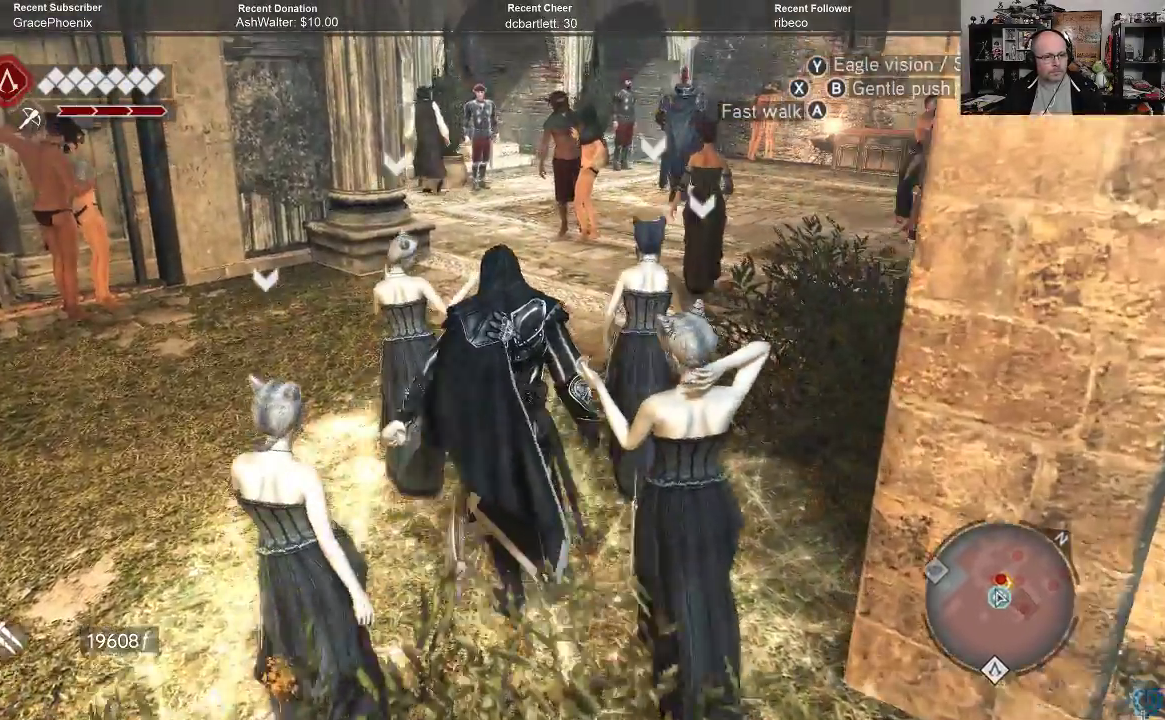
{"buttons": [], "left_stick": "up", "right_stick": "center", "events": [[233, "right_stick", "right"], [333, "right_stick", "center"]]}
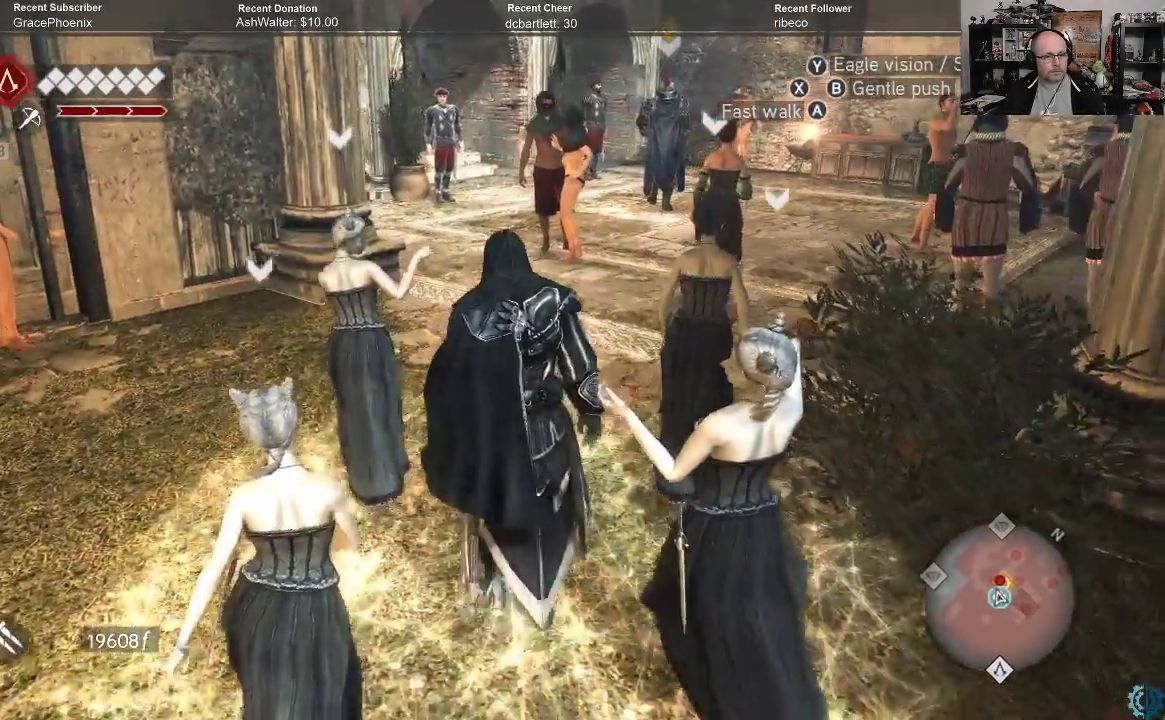
{"buttons": [], "left_stick": "center", "right_stick": "center", "events": [[133, "left_stick", "center"]]}
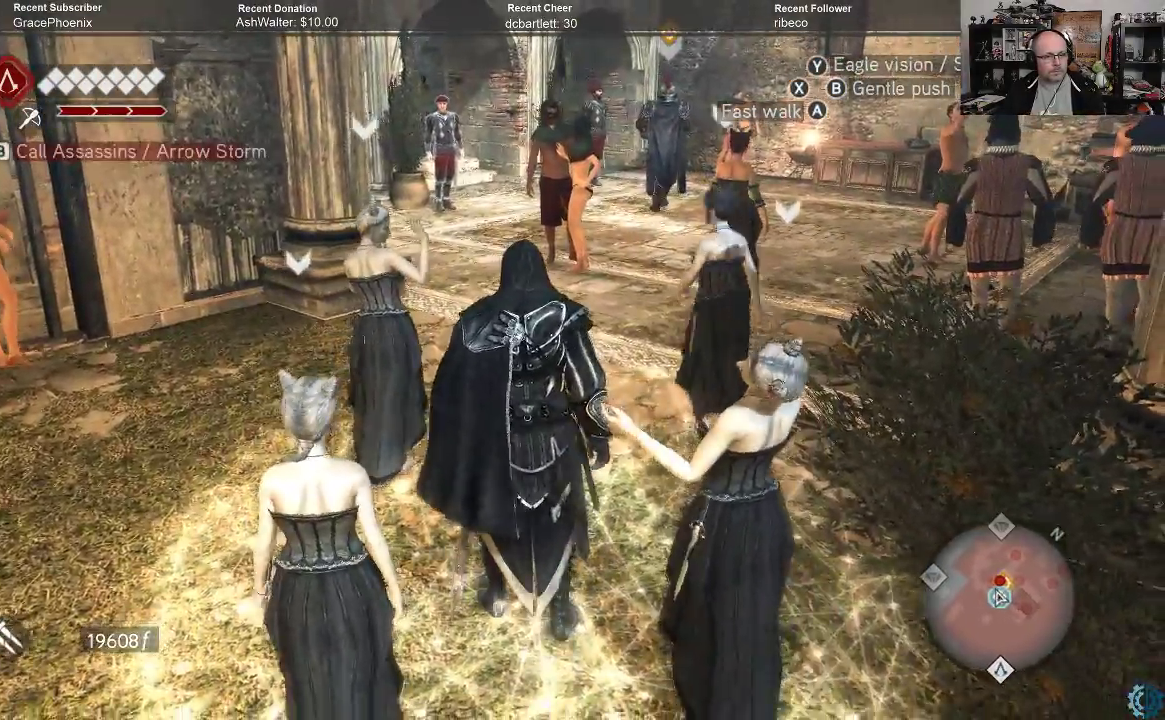
{"buttons": [], "left_stick": "up", "right_stick": "center", "events": [[167, "left_stick", "up"]]}
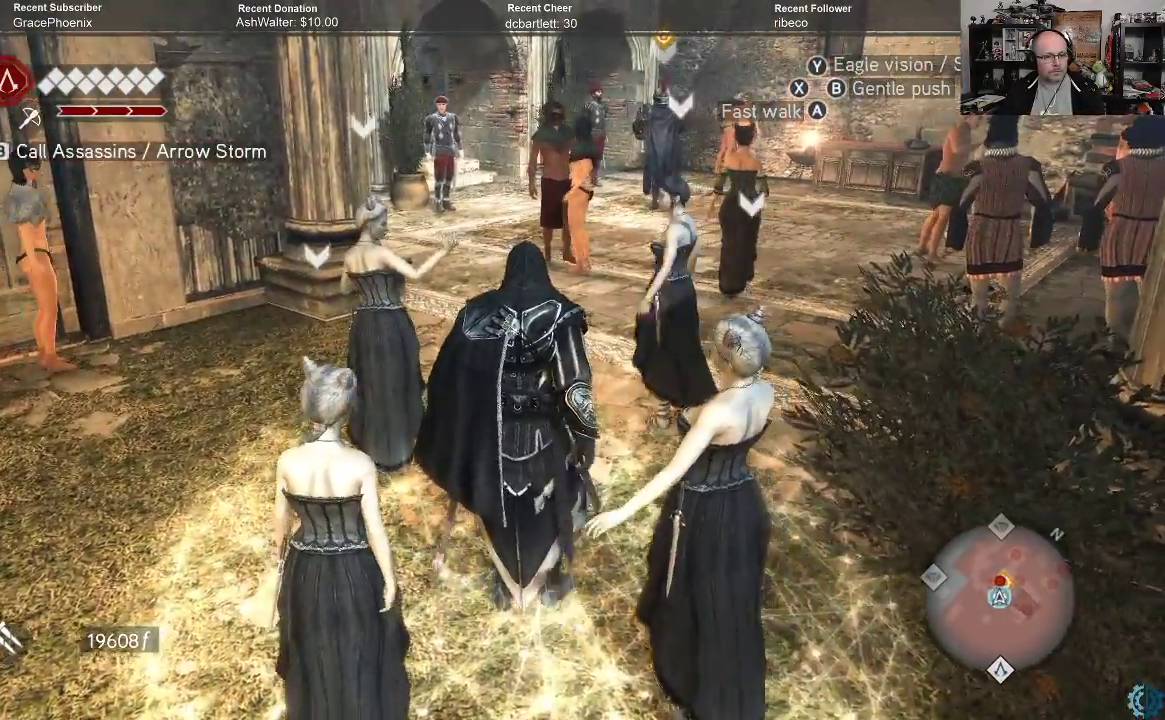
{"buttons": [], "left_stick": "up", "right_stick": "center", "events": []}
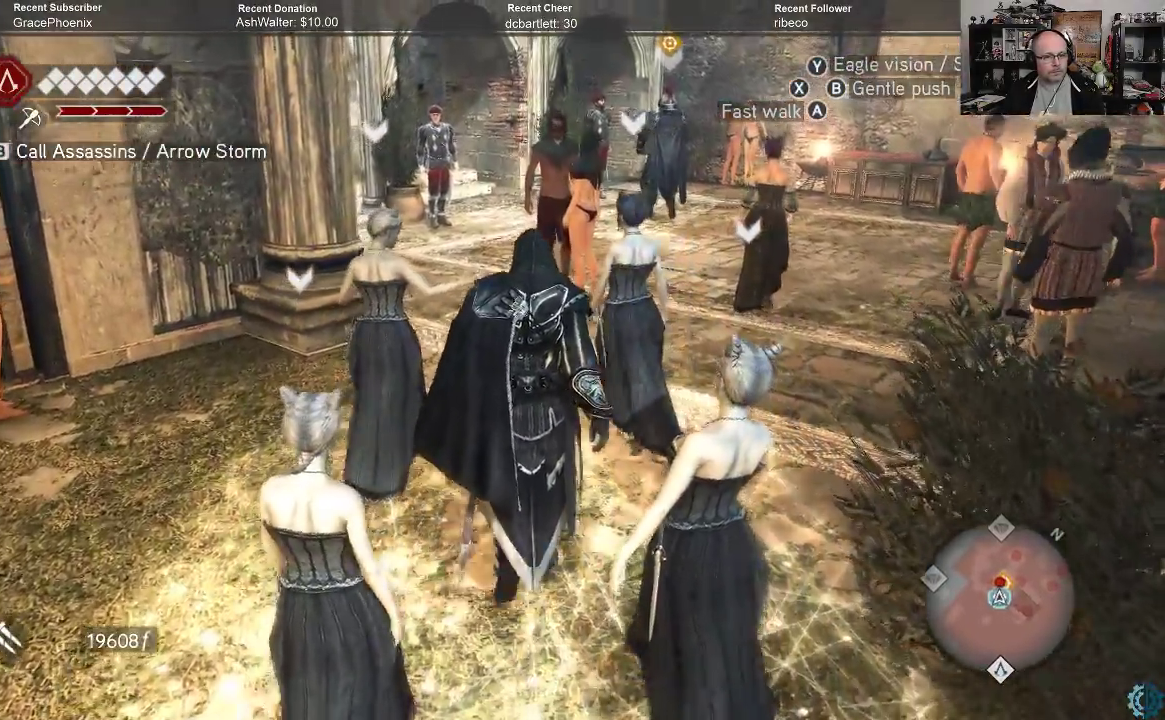
{"buttons": [], "left_stick": "up", "right_stick": "center", "events": []}
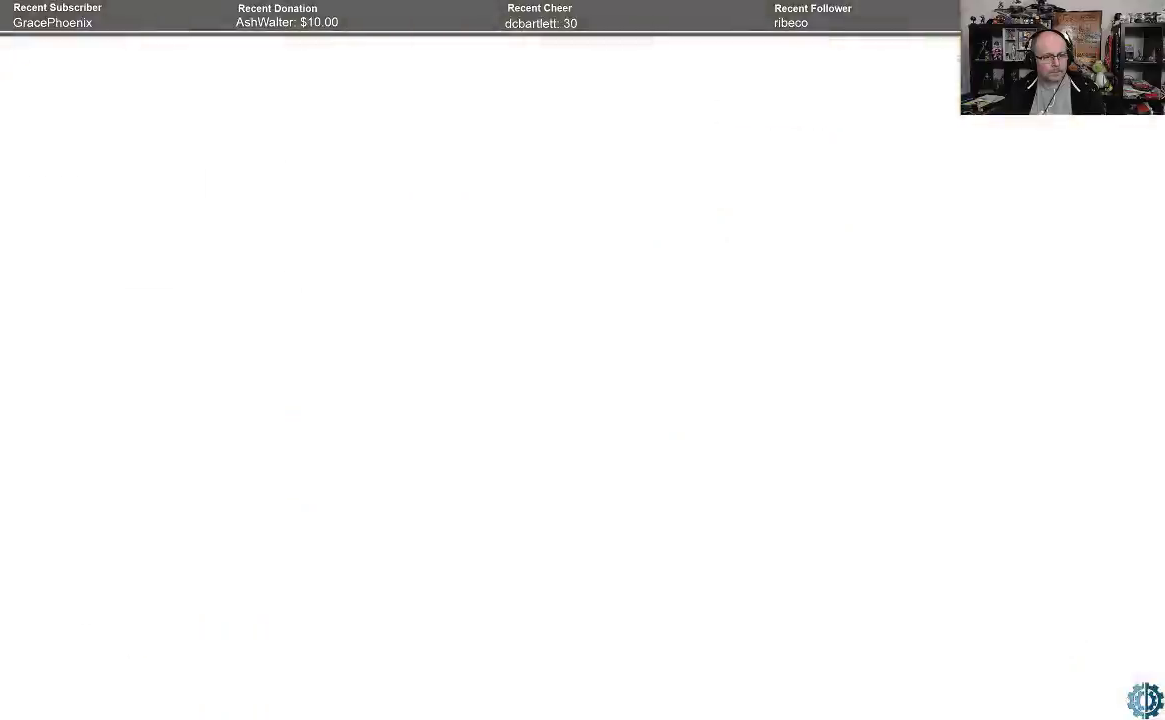
{"buttons": [], "left_stick": "center", "right_stick": "center", "events": [[167, "left_stick", "center"]]}